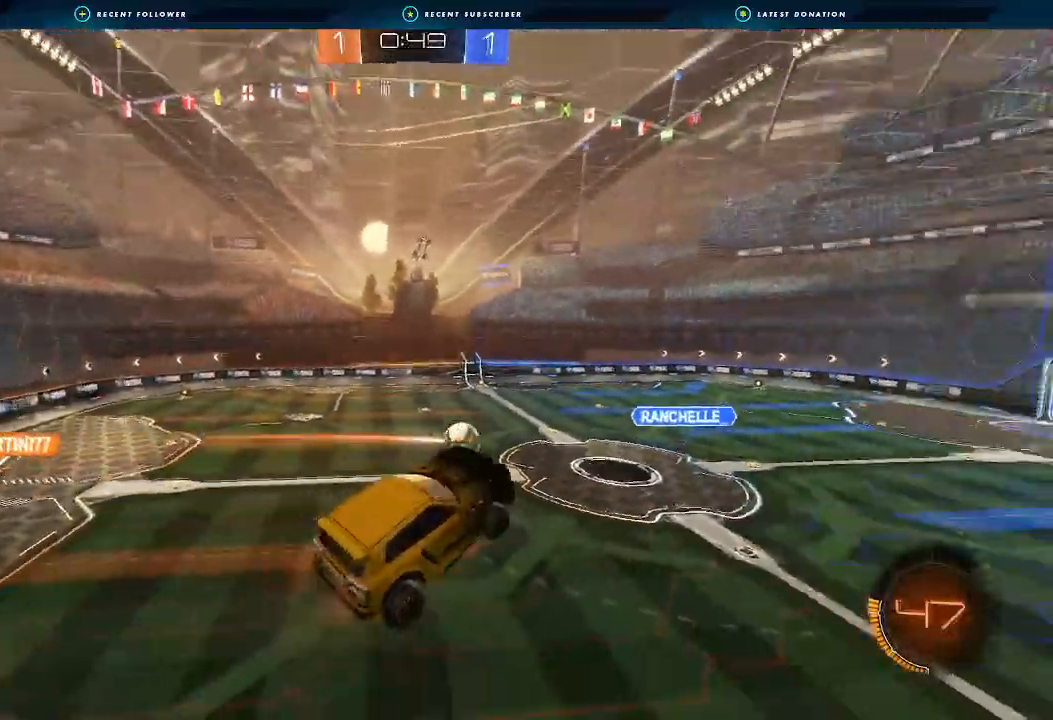
Gameplay with a controller (Xbox layout); each line is a JSON object with the inputs held at the frame after it. "events" lists button and stick changes between this image and that frame as [ms after this image, input, new state], when the widget could be followed in between. Not read: R3.
{"buttons": ["R2"], "left_stick": "right", "right_stick": "center", "events": [[467, "left_stick", "right"]]}
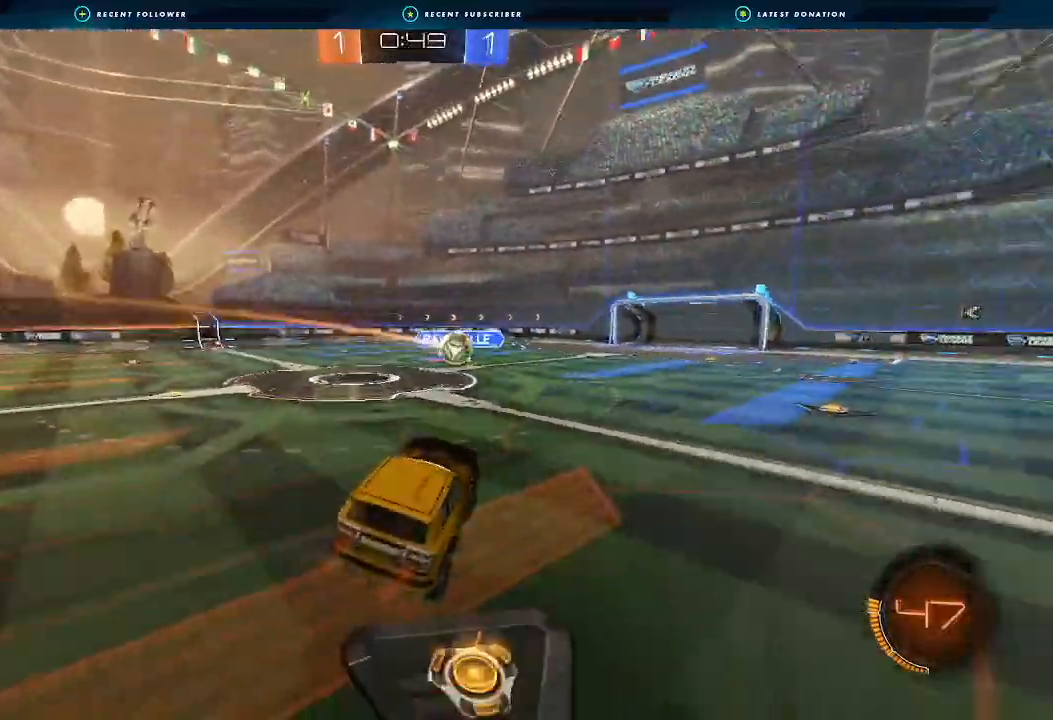
{"buttons": ["R2"], "left_stick": "center", "right_stick": "center", "events": [[133, "left_stick", "center"], [233, "left_stick", "right"], [333, "left_stick", "center"]]}
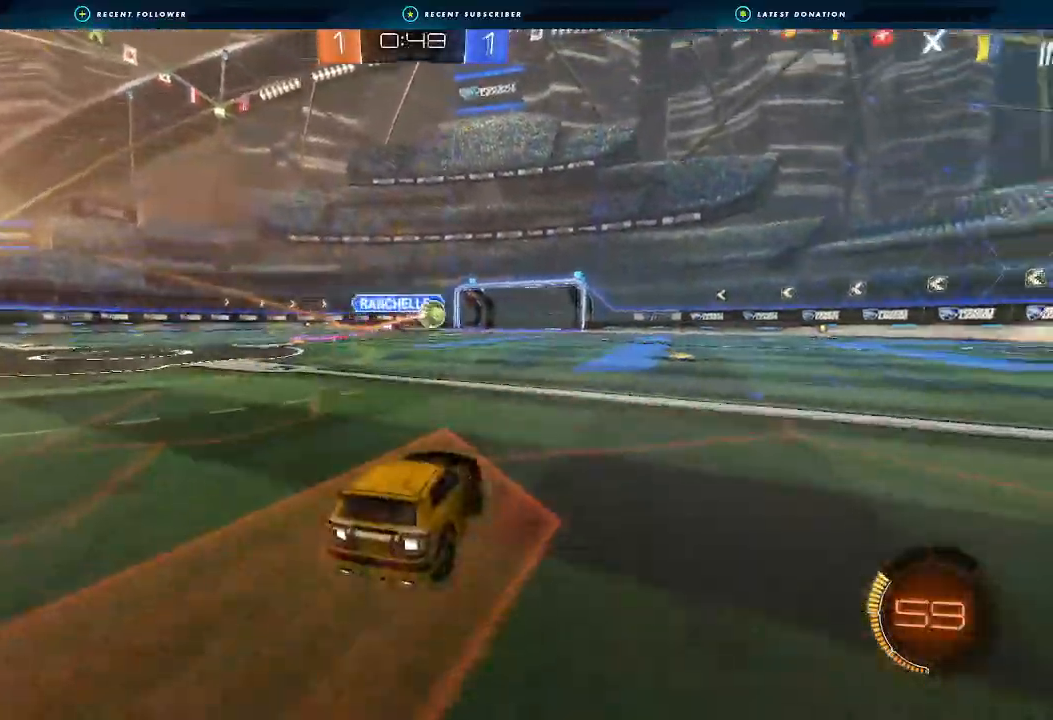
{"buttons": ["R2"], "left_stick": "right", "right_stick": "center", "events": [[367, "left_stick", "right"]]}
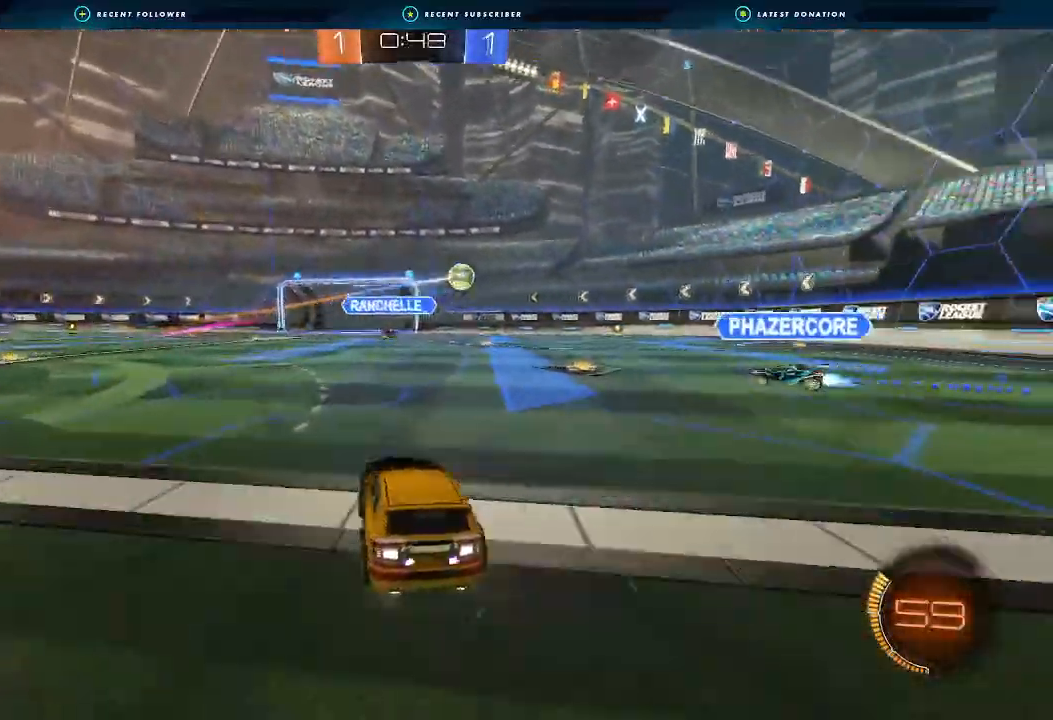
{"buttons": ["A"], "left_stick": "center", "right_stick": "center", "events": [[167, "left_stick", "center"], [300, "B", "down"], [433, "B", "up"], [500, "A", "down"], [500, "R2", "up"]]}
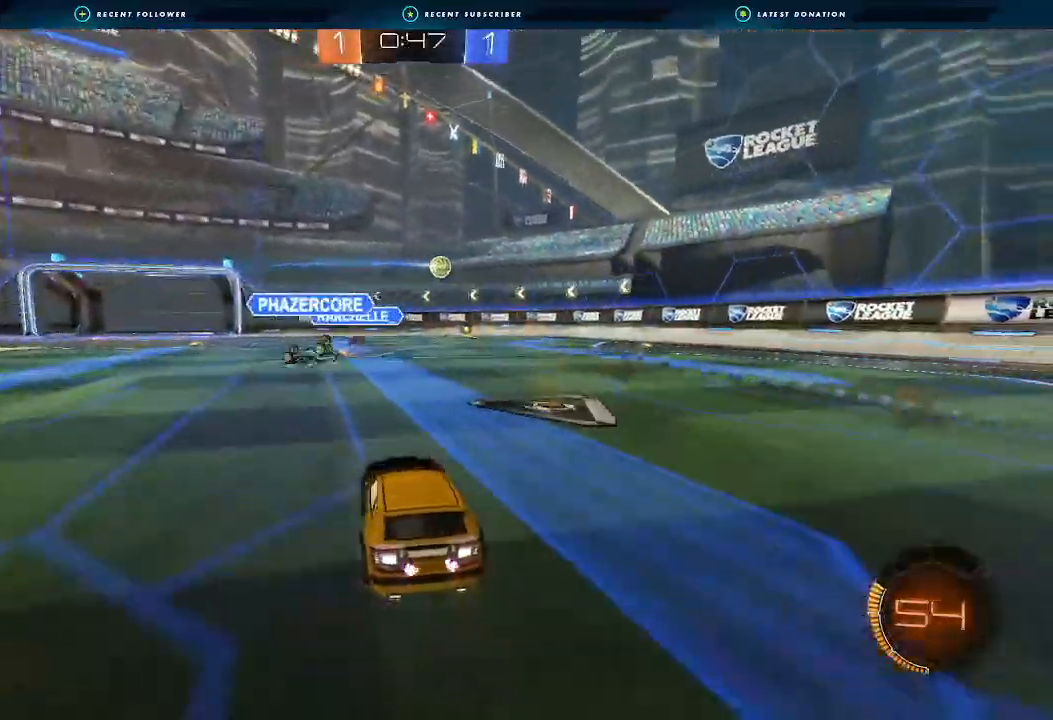
{"buttons": ["R1", "R2"], "left_stick": "center", "right_stick": "center", "events": [[33, "left_stick", "down-left"], [133, "R1", "down"], [200, "A", "up"], [200, "R2", "down"], [267, "B", "down"], [300, "left_stick", "up"], [400, "B", "up"], [500, "left_stick", "center"]]}
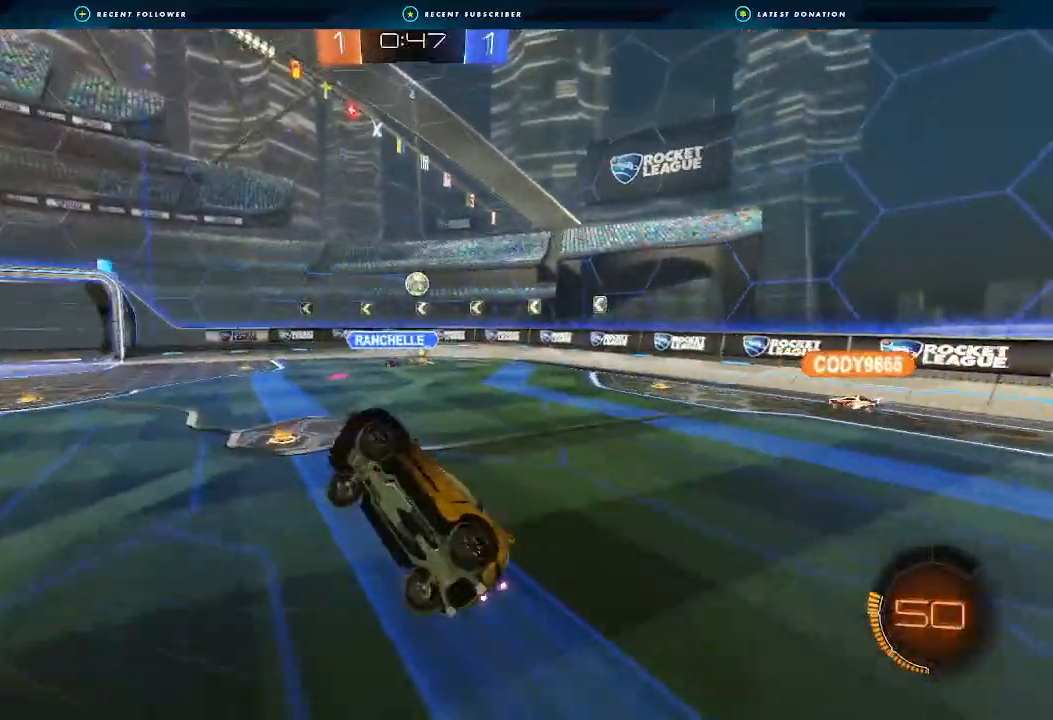
{"buttons": [], "left_stick": "right", "right_stick": "center", "events": [[33, "left_stick", "down"], [100, "R1", "up"], [100, "R2", "up"], [200, "left_stick", "center"], [467, "left_stick", "right"]]}
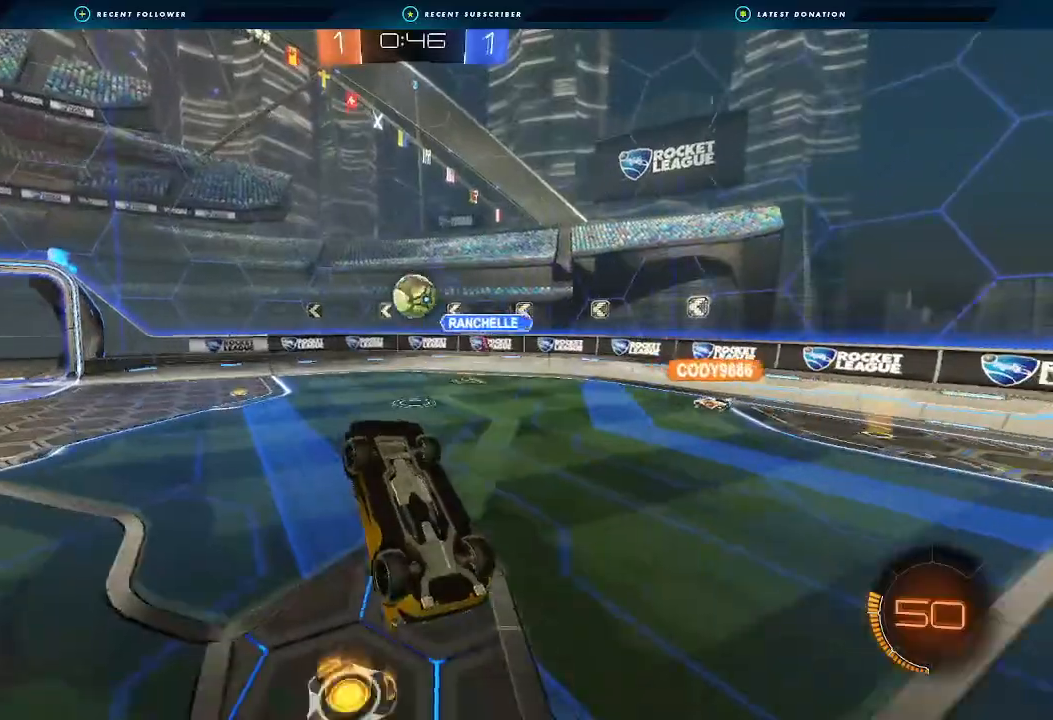
{"buttons": ["B", "L1"], "left_stick": "down-right", "right_stick": "center", "events": [[100, "L1", "down"], [133, "B", "down"], [167, "A", "down"], [167, "L3", "down"], [167, "left_stick", "up"], [233, "left_stick", "down-right"], [267, "L1", "up"], [300, "L3", "up"], [400, "A", "up"], [433, "L1", "down"]]}
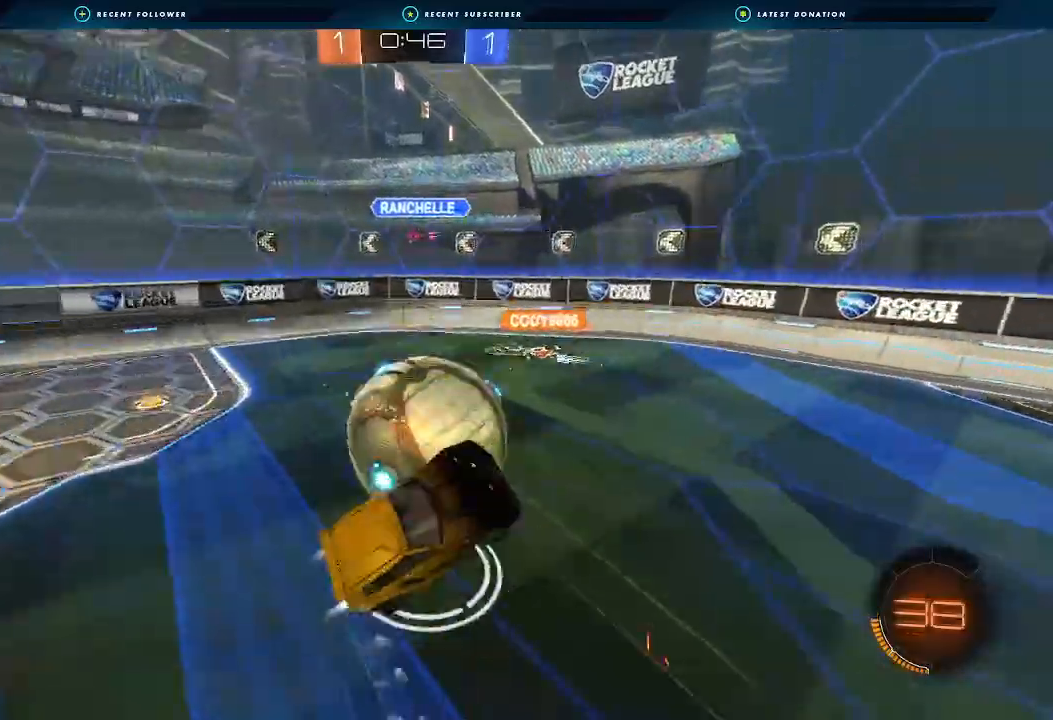
{"buttons": ["L1"], "left_stick": "left", "right_stick": "center", "events": [[100, "L1", "up"], [133, "R2", "down"], [133, "left_stick", "down-left"], [167, "B", "up"], [233, "L1", "down"], [333, "R2", "up"], [500, "left_stick", "left"]]}
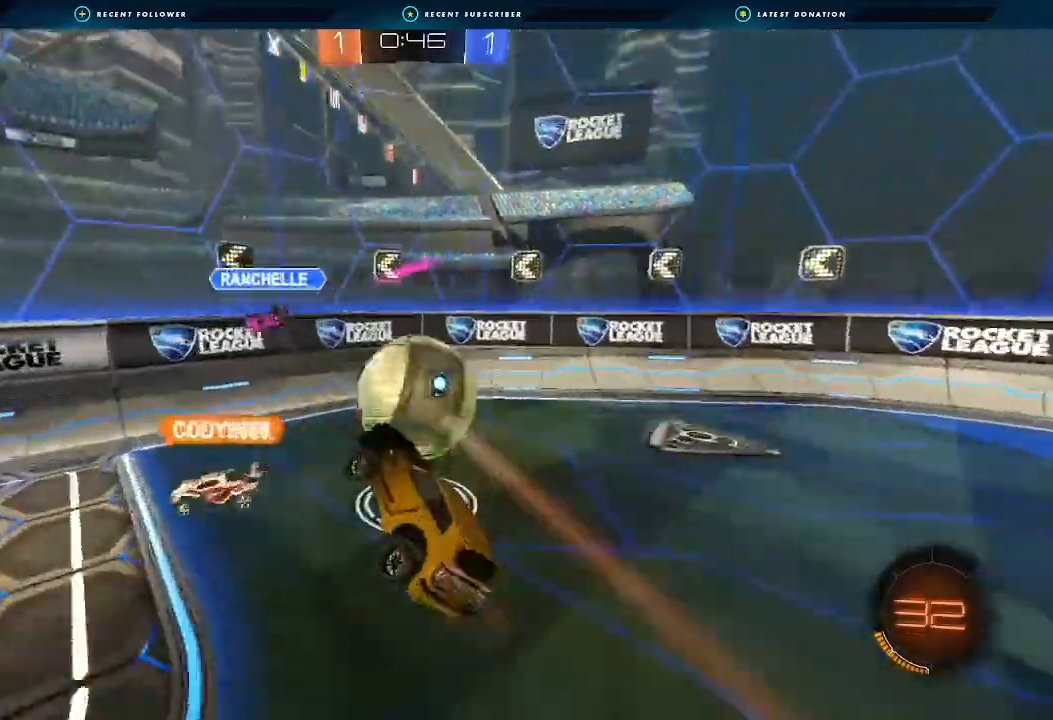
{"buttons": ["L1", "R2"], "left_stick": "right", "right_stick": "center", "events": [[33, "L1", "up"], [67, "left_stick", "center"], [167, "R2", "down"], [167, "left_stick", "right"], [433, "L1", "down"]]}
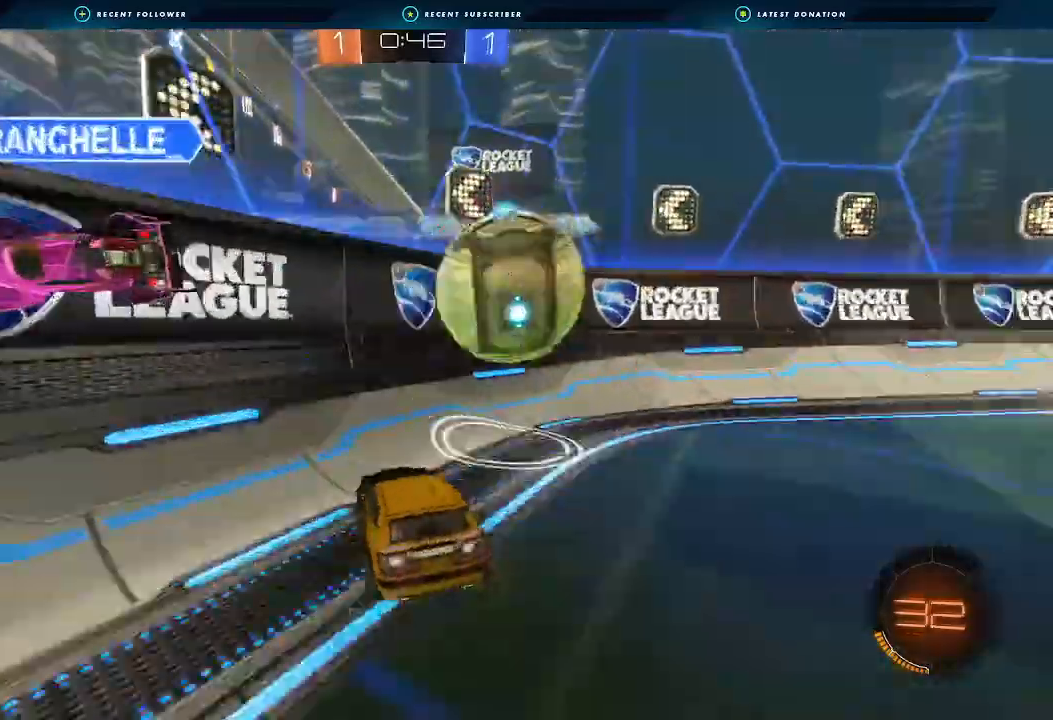
{"buttons": ["B", "R2"], "left_stick": "right", "right_stick": "center", "events": [[67, "L1", "up"], [167, "B", "down"]]}
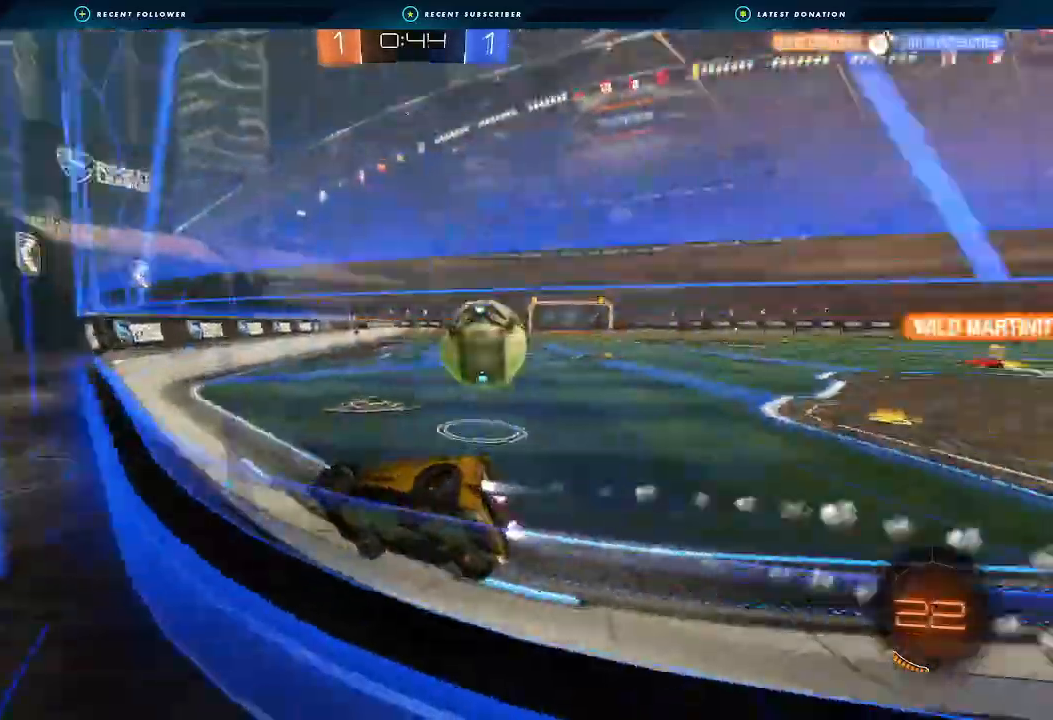
{"buttons": ["B", "R2"], "left_stick": "center", "right_stick": "center", "events": [[133, "B", "up"], [267, "B", "down"], [367, "left_stick", "center"]]}
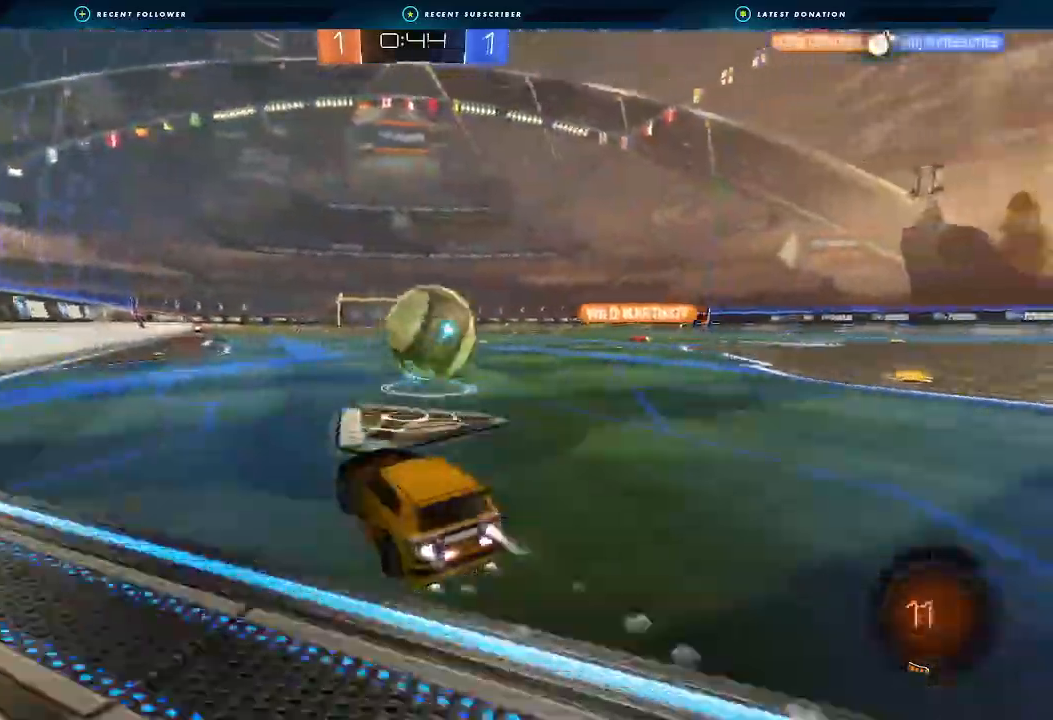
{"buttons": ["A", "B", "L1", "R2"], "left_stick": "right", "right_stick": "center", "events": [[400, "A", "down"], [400, "L1", "down"], [400, "left_stick", "right"]]}
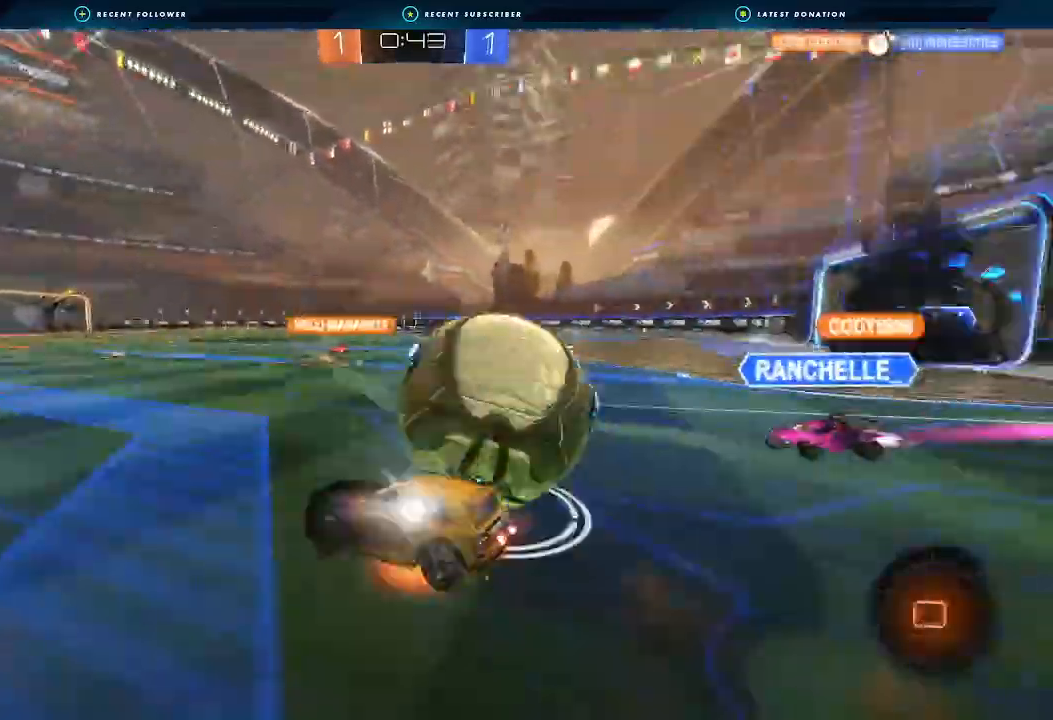
{"buttons": ["L1", "R2"], "left_stick": "right", "right_stick": "center", "events": [[133, "A", "up"], [200, "B", "up"]]}
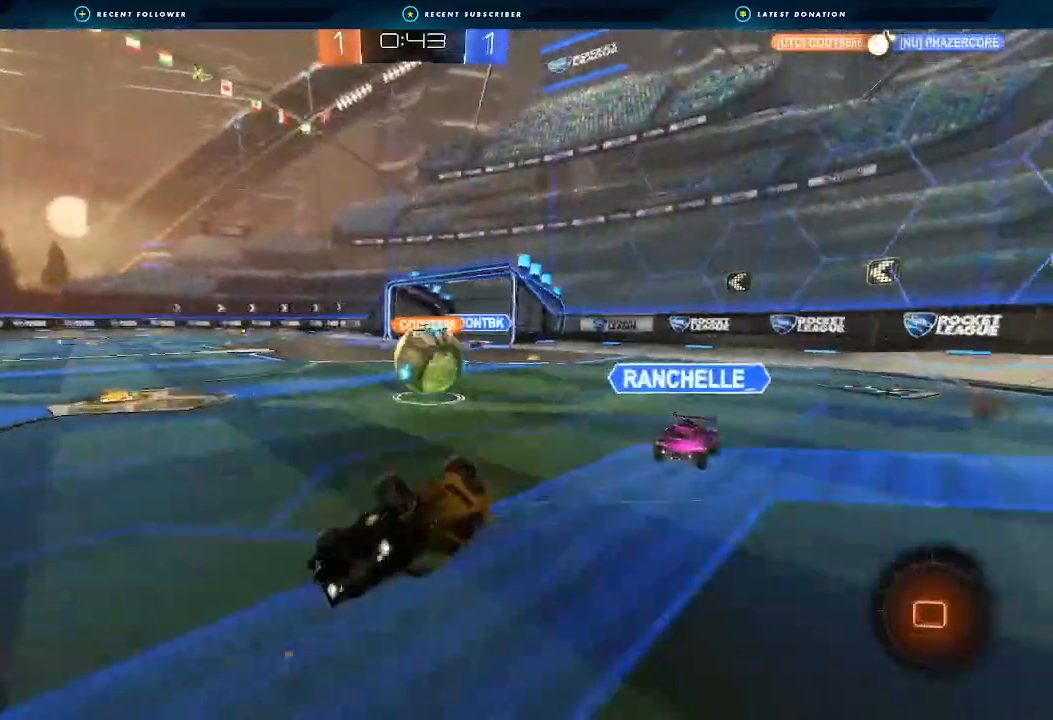
{"buttons": ["R2"], "left_stick": "left", "right_stick": "center", "events": [[133, "L1", "up"], [133, "left_stick", "center"], [167, "Y", "down"], [300, "Y", "up"], [400, "left_stick", "left"]]}
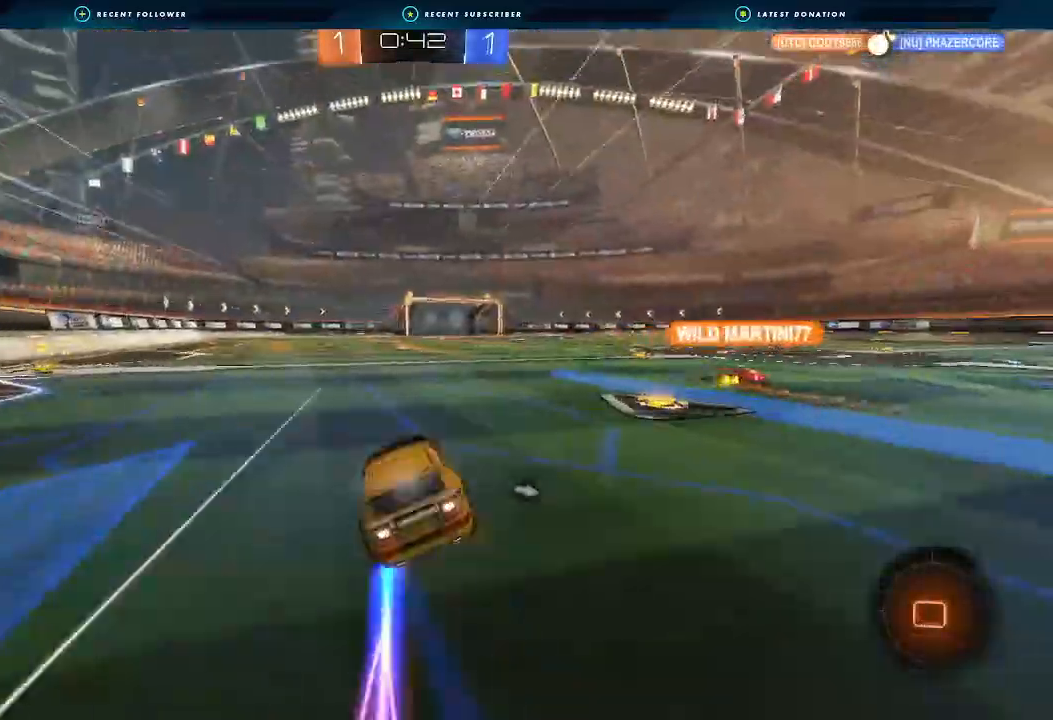
{"buttons": ["Y", "R2"], "left_stick": "left", "right_stick": "center", "events": [[333, "L1", "down"], [400, "L1", "up"], [433, "Y", "down"]]}
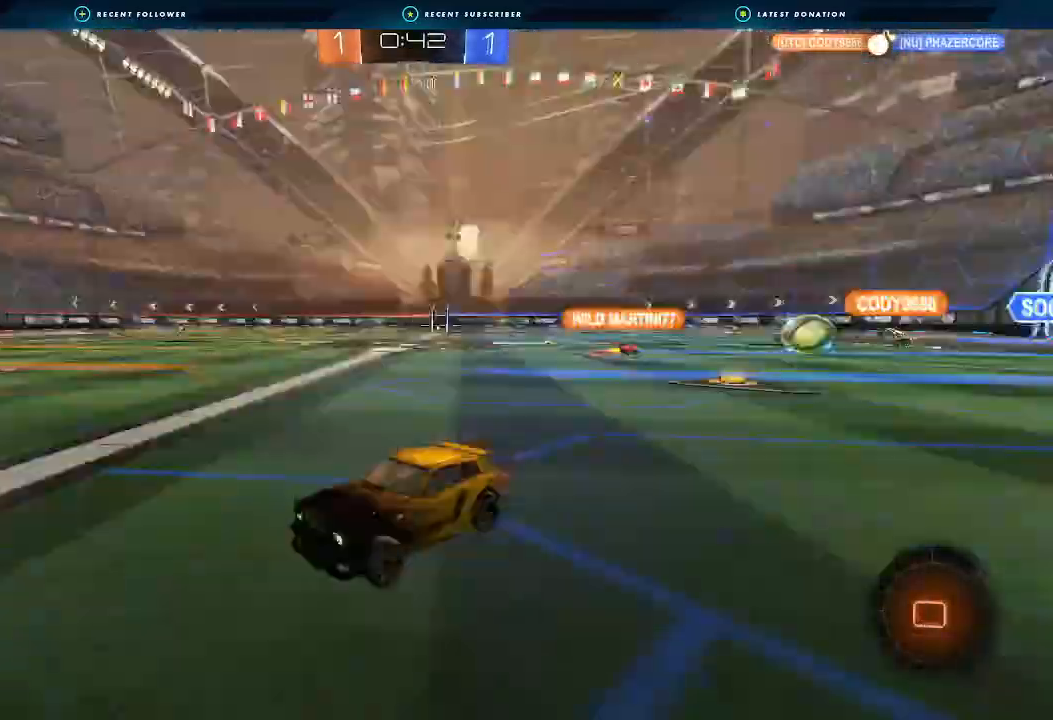
{"buttons": ["B", "R2"], "left_stick": "right", "right_stick": "center", "events": [[33, "Y", "up"], [100, "left_stick", "center"], [233, "left_stick", "right"], [267, "L1", "down"], [367, "L1", "up"], [500, "B", "down"]]}
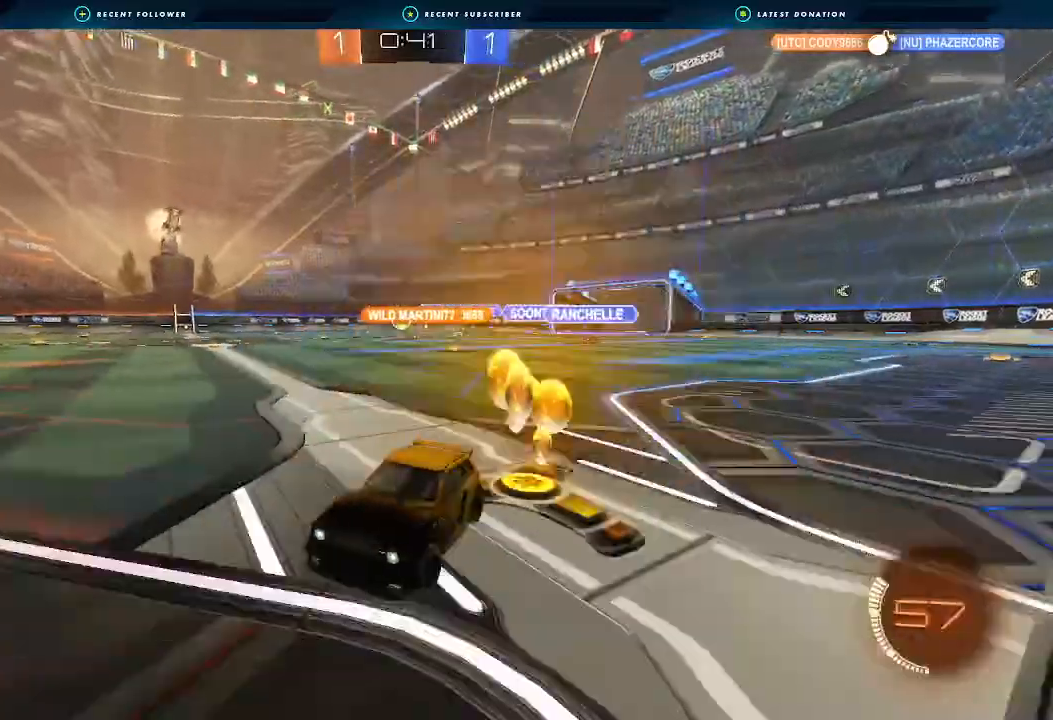
{"buttons": ["R2"], "left_stick": "right", "right_stick": "center", "events": [[200, "L1", "down"], [233, "B", "up"], [300, "L1", "up"]]}
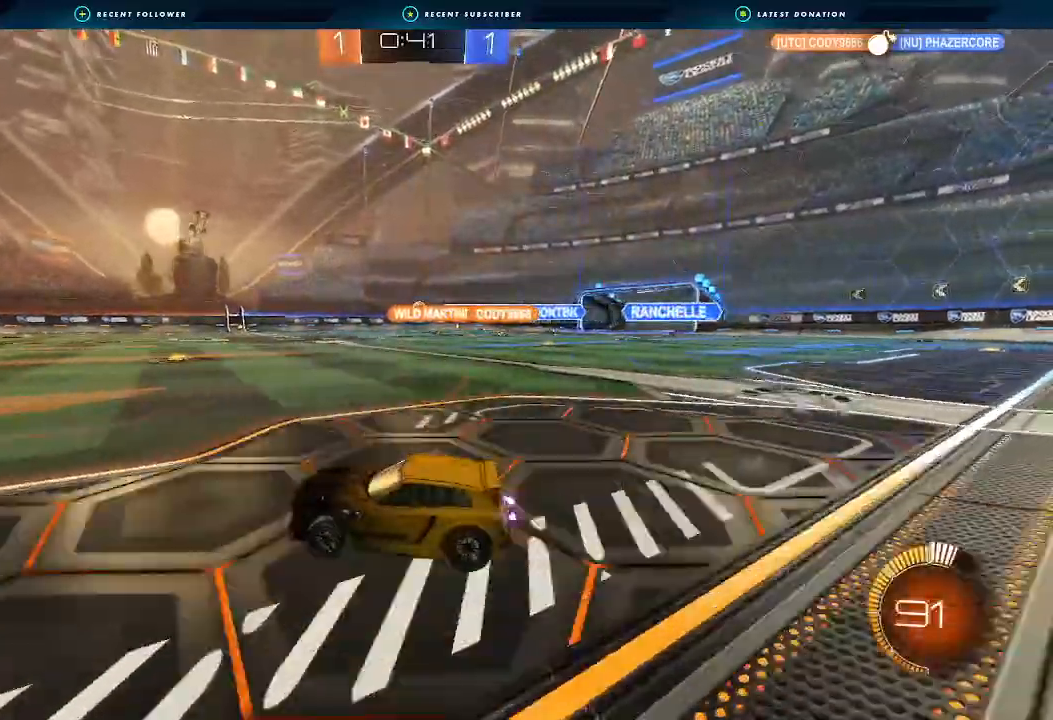
{"buttons": ["B", "R2"], "left_stick": "center", "right_stick": "center", "events": [[133, "B", "down"], [433, "left_stick", "center"]]}
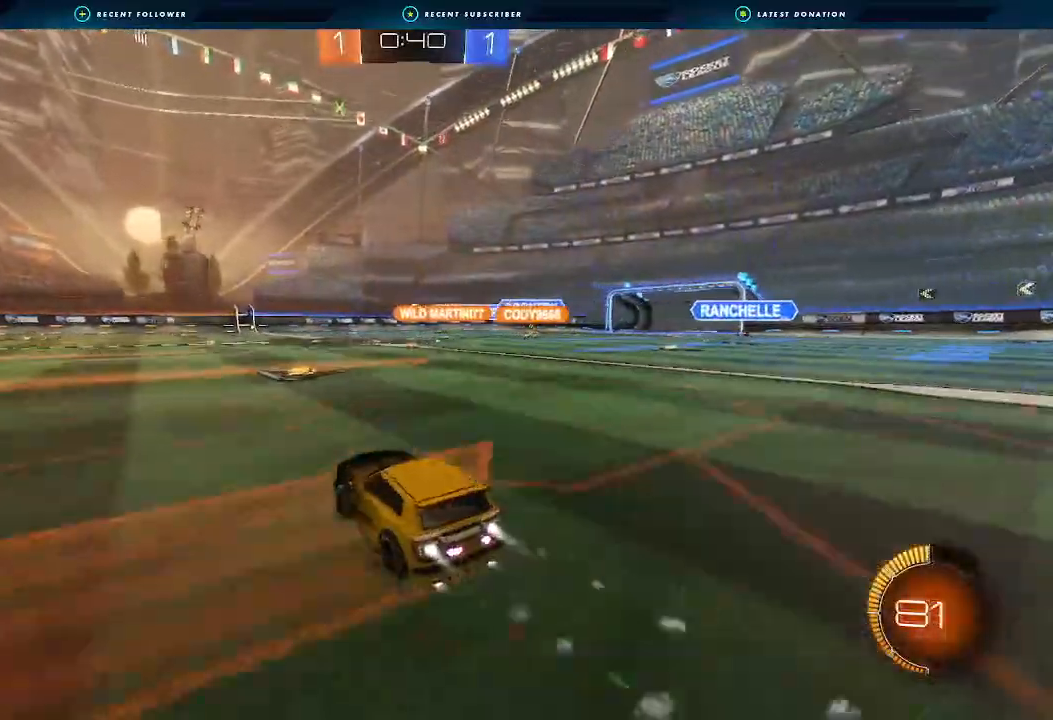
{"buttons": ["R2"], "left_stick": "center", "right_stick": "center", "events": [[133, "left_stick", "right"], [300, "B", "up"], [367, "left_stick", "center"]]}
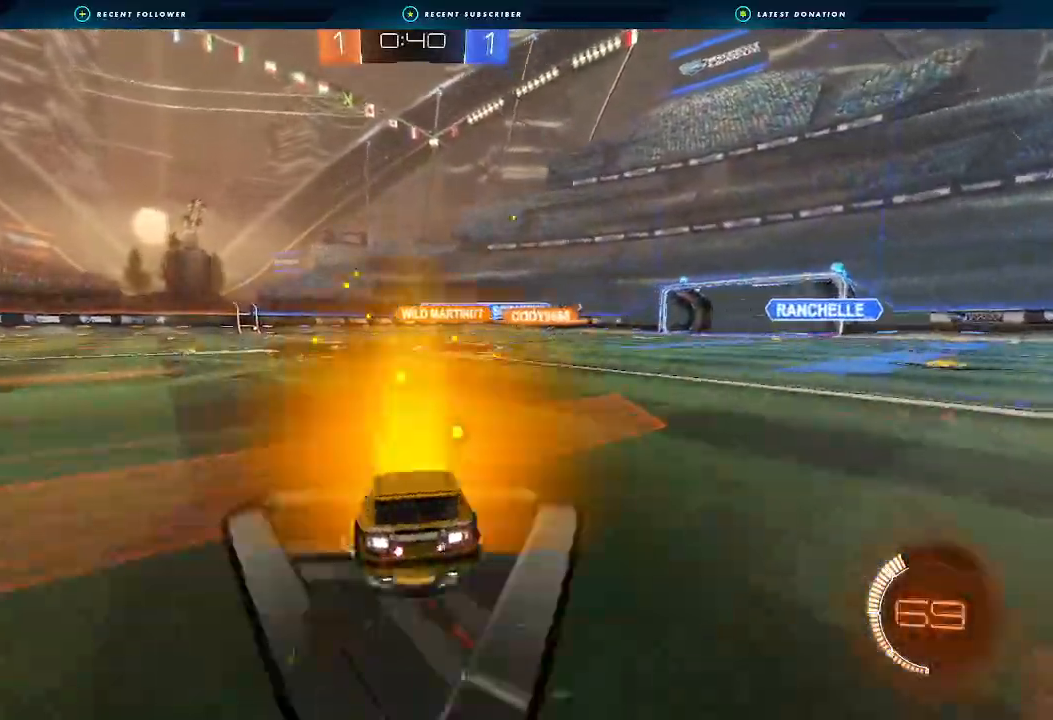
{"buttons": ["R2"], "left_stick": "right", "right_stick": "center", "events": [[67, "left_stick", "right"], [200, "left_stick", "center"], [367, "left_stick", "right"]]}
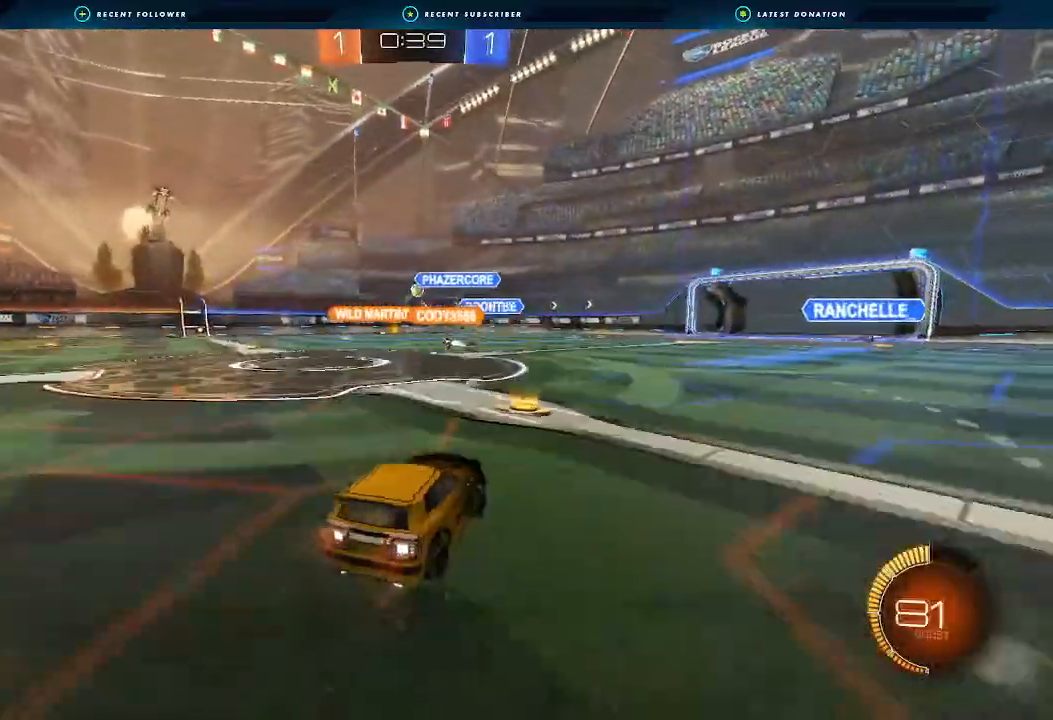
{"buttons": ["R2"], "left_stick": "right", "right_stick": "center", "events": [[33, "left_stick", "center"], [233, "R2", "up"], [233, "left_stick", "left"], [433, "left_stick", "center"], [467, "R2", "down"], [500, "left_stick", "right"]]}
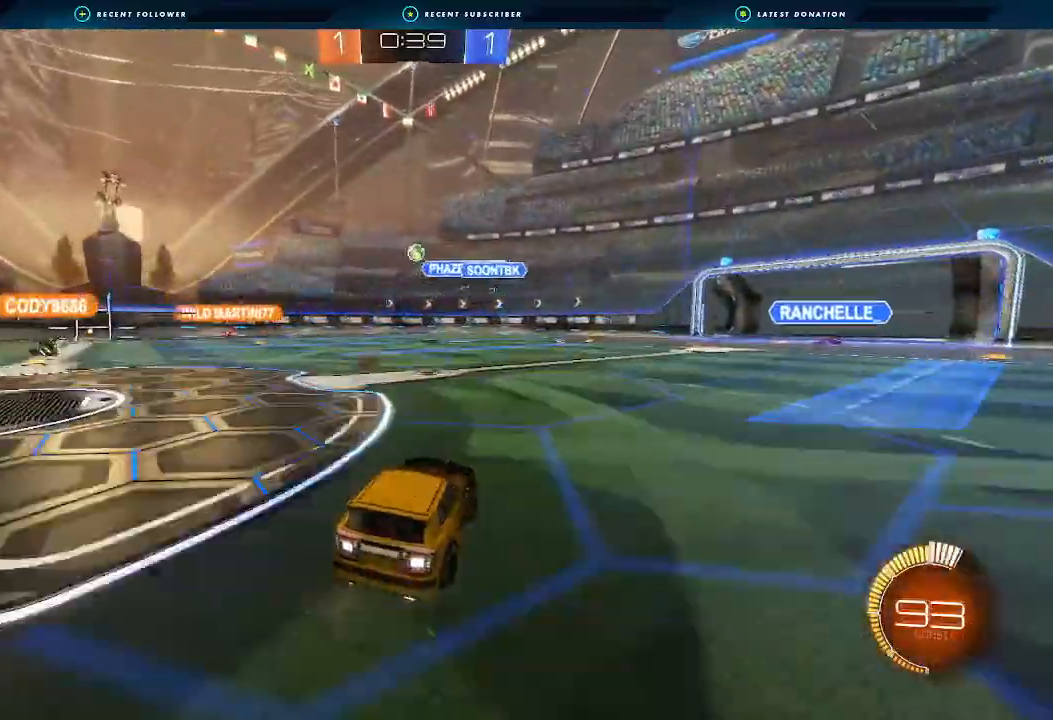
{"buttons": ["A", "B", "R1"], "left_stick": "left", "right_stick": "center", "events": [[133, "left_stick", "down-left"], [167, "A", "down"], [200, "left_stick", "down"], [333, "R2", "up"], [367, "B", "down"], [367, "left_stick", "center"], [433, "R1", "down"], [433, "left_stick", "left"]]}
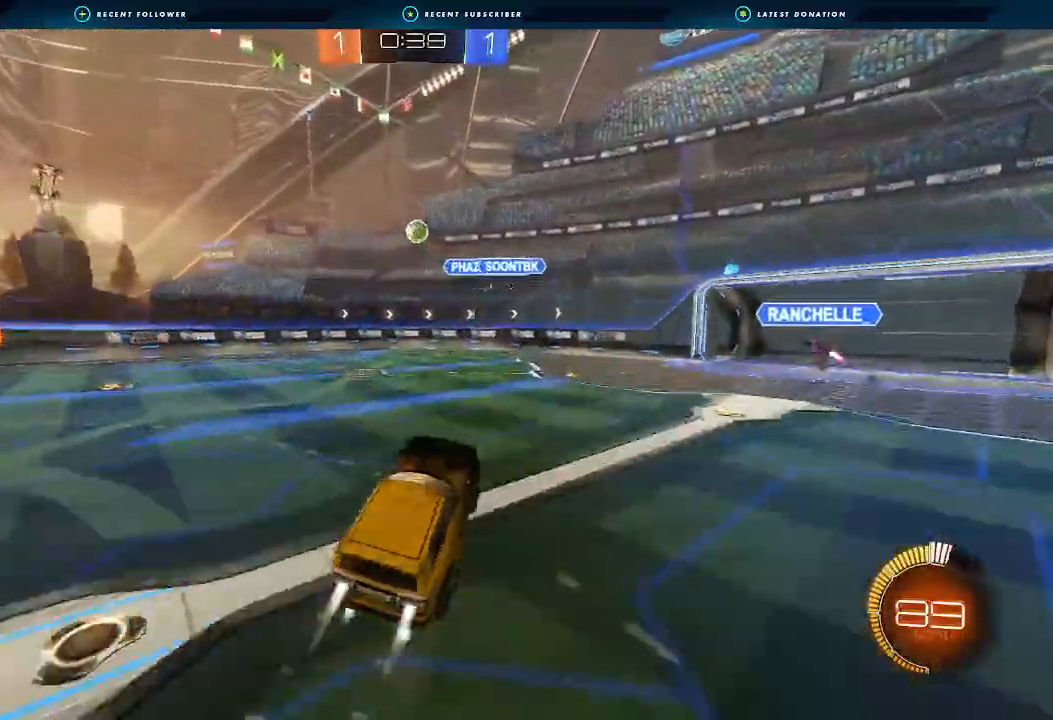
{"buttons": ["B", "R1", "R2"], "left_stick": "down-right", "right_stick": "center"}
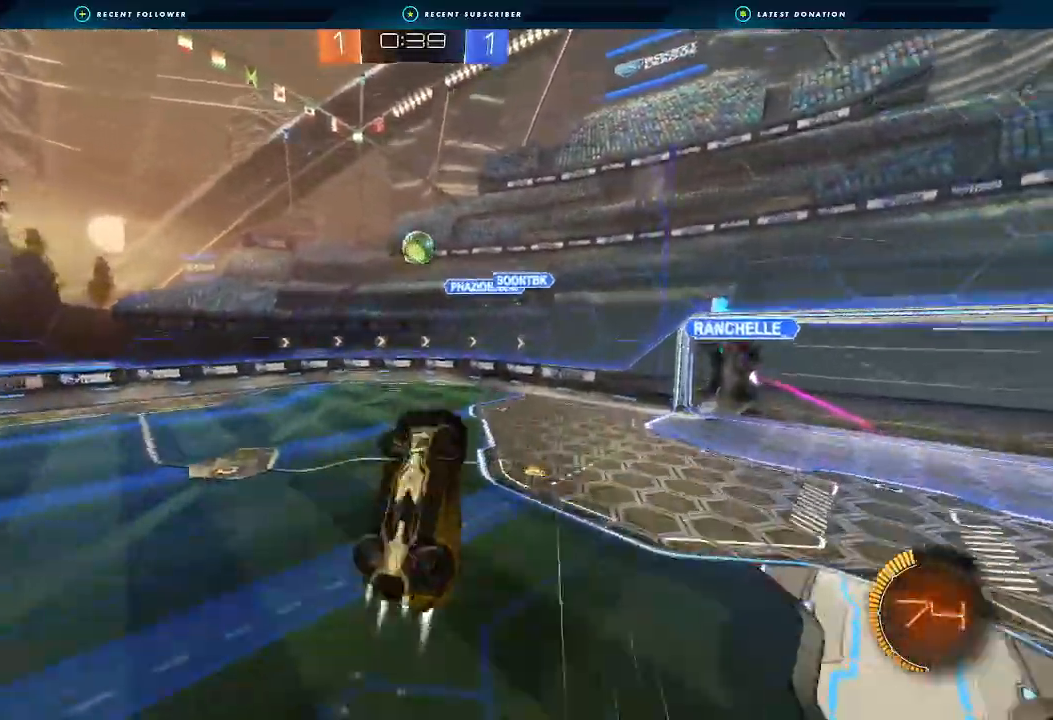
{"buttons": ["B", "L1"], "left_stick": "up-right", "right_stick": "center", "events": [[67, "R2", "up"], [100, "R1", "up"], [167, "L1", "down"], [367, "left_stick", "up-right"]]}
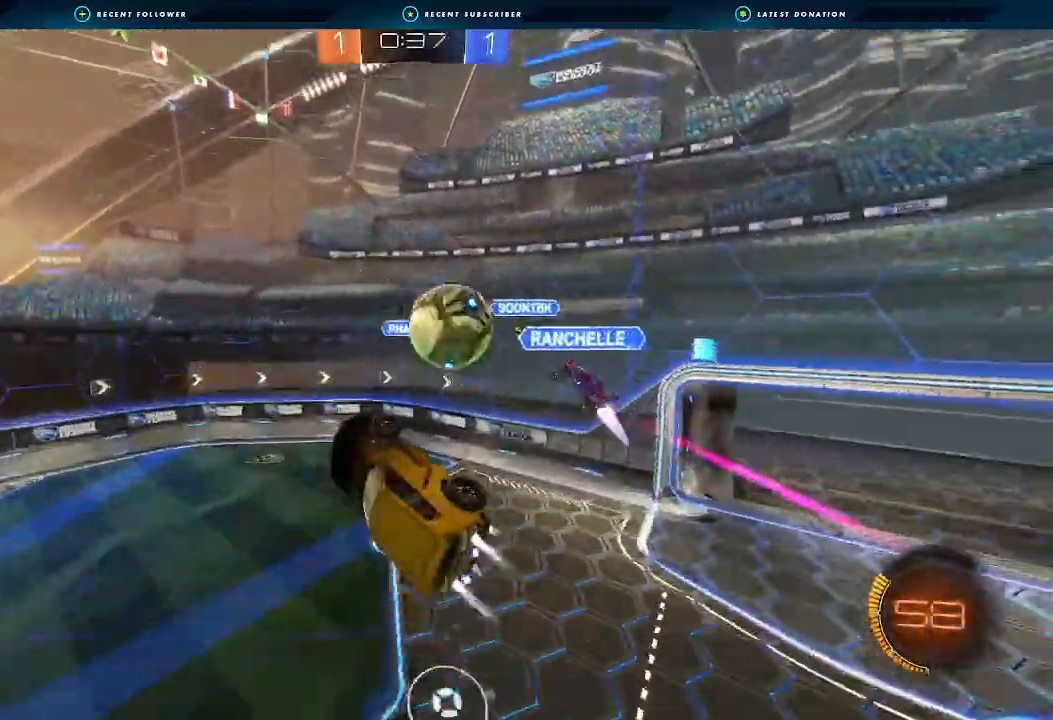
{"buttons": ["R2"], "left_stick": "down-right", "right_stick": "center"}
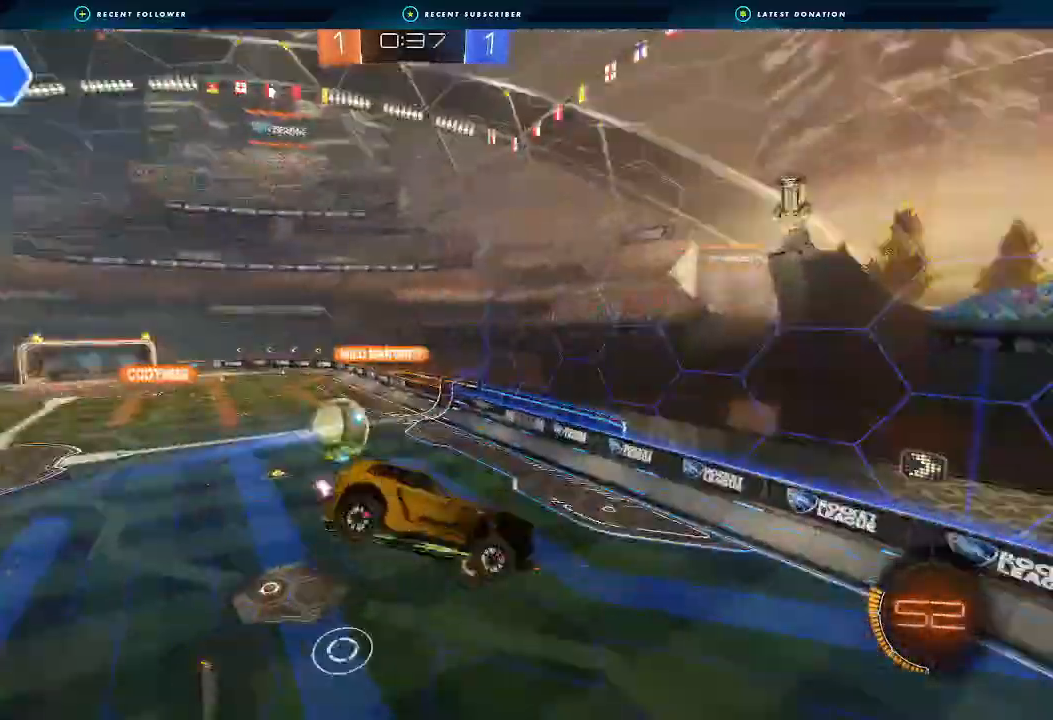
{"buttons": ["L1", "R2"], "left_stick": "right", "right_stick": "center"}
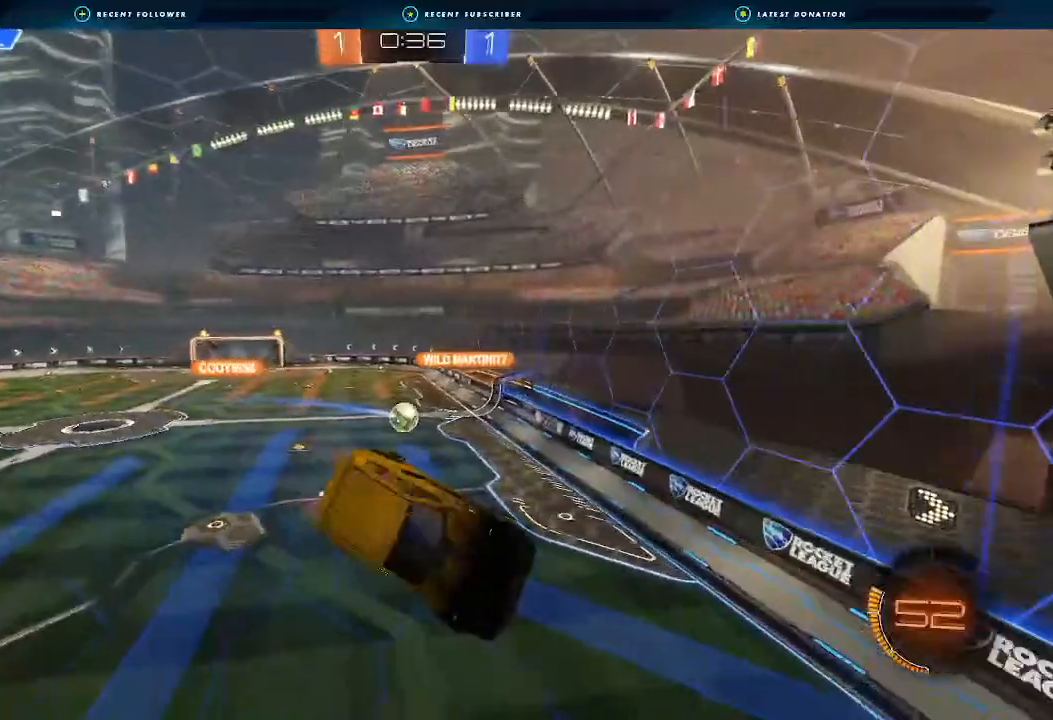
{"buttons": ["R2"], "left_stick": "center", "right_stick": "center", "events": [[133, "L1", "up"], [467, "left_stick", "center"]]}
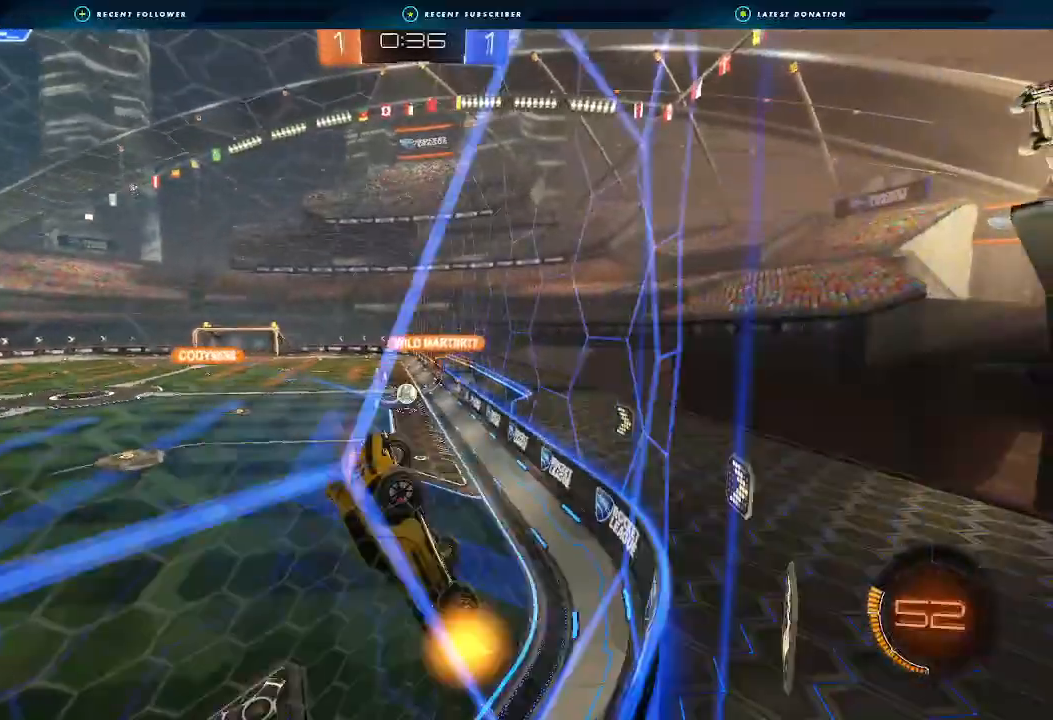
{"buttons": ["B", "R2"], "left_stick": "right", "right_stick": "center", "events": [[67, "left_stick", "left"], [267, "left_stick", "center"], [367, "B", "down"], [467, "left_stick", "right"]]}
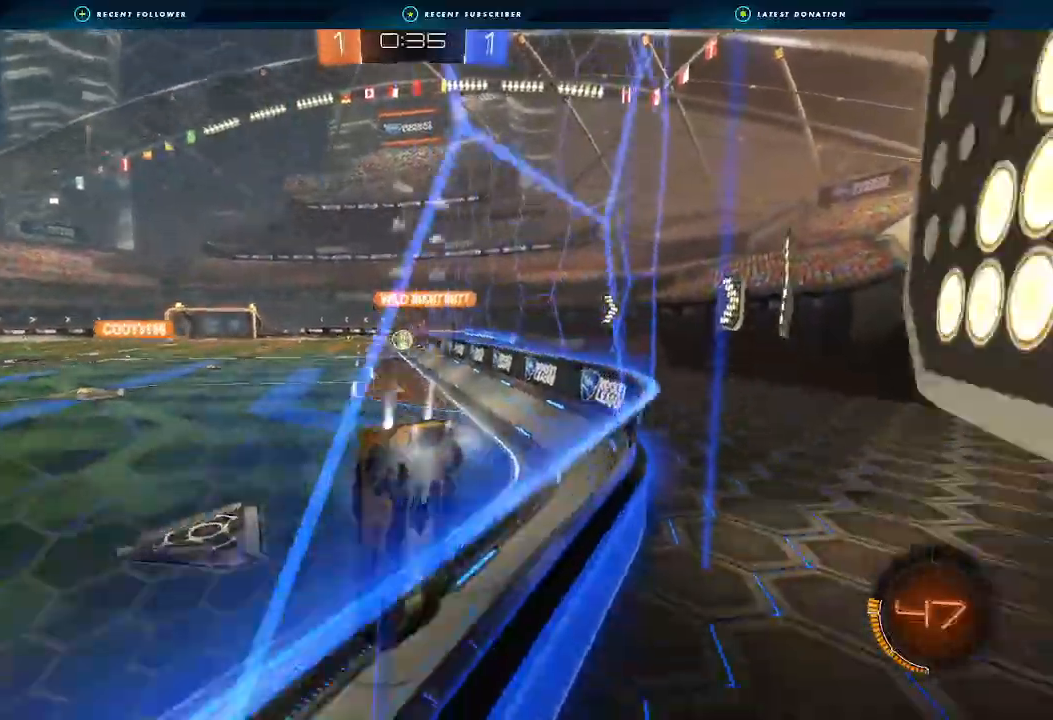
{"buttons": ["A", "B", "R2"], "left_stick": "down", "right_stick": "center", "events": [[33, "B", "up"], [133, "B", "down"], [133, "left_stick", "left"], [333, "left_stick", "center"], [467, "left_stick", "down"], [500, "A", "down"]]}
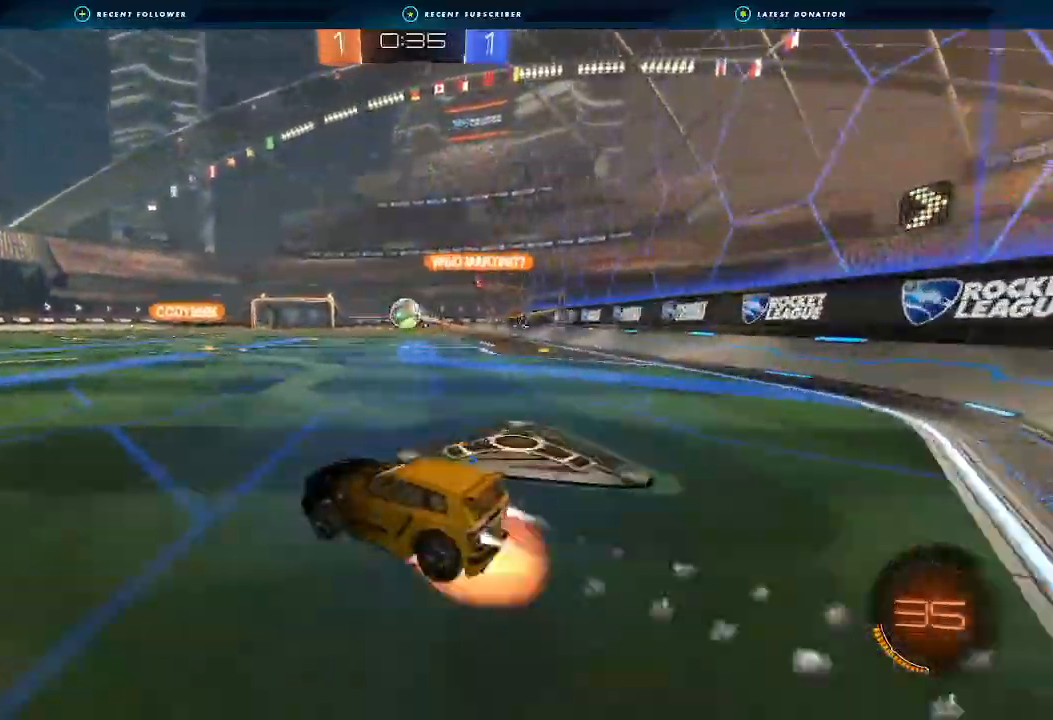
{"buttons": ["A", "B", "L1", "R2"], "left_stick": "up-right", "right_stick": "center", "events": [[33, "L1", "down"], [67, "A", "up"], [100, "left_stick", "up-right"], [133, "A", "down"], [133, "L3", "down"], [200, "left_stick", "down-right"], [233, "L3", "up"], [267, "A", "up"], [300, "B", "up"], [400, "B", "down"], [433, "left_stick", "up-right"], [467, "A", "down"]]}